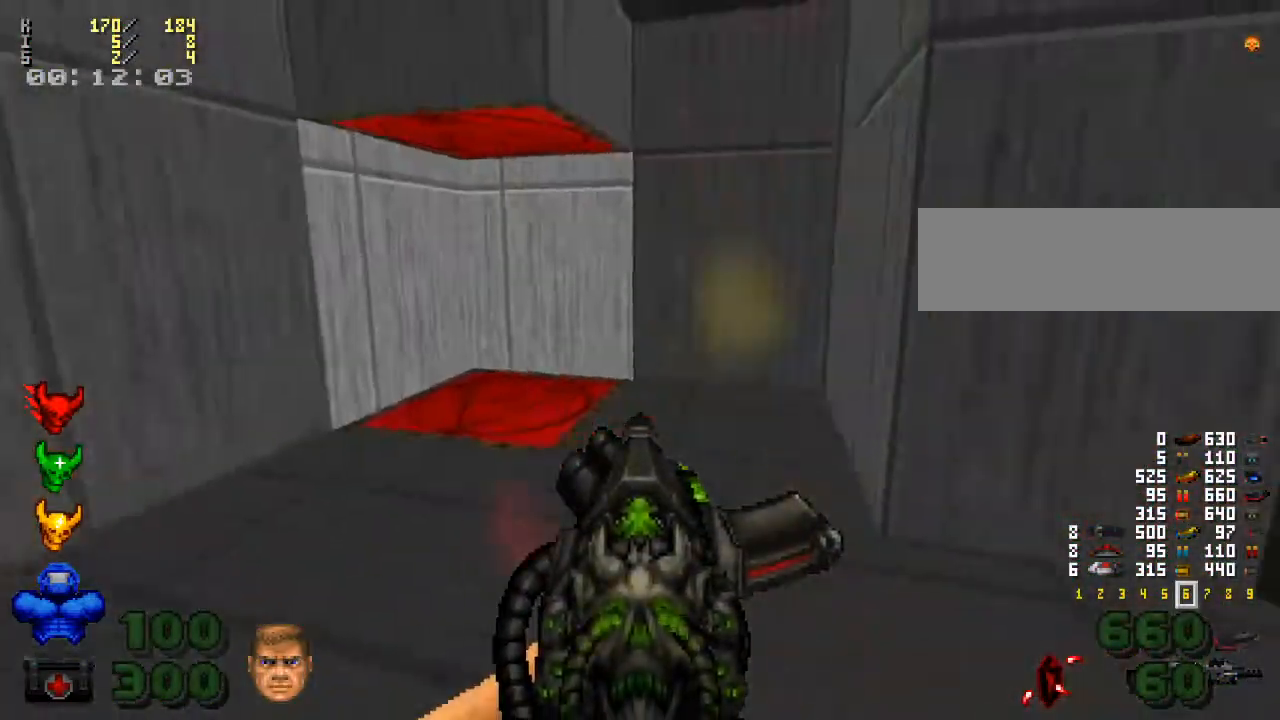
Gameplay with keyboard and mouse; each line is a JSON object with the keys and mouse buttons held at the frame after it. "events" lists presses ("down") and releases ("up") of ".", "/", "0", "1", "2", "3", "4", "5", "6", "7", "8", "9", "a", "alt_l", "alt_r", "b", "backslash", "backspace", "c", "caps_lock", "comma", "ctrl_l", "ctrl_r", "d", "down", "e", "equals", "escape", "f", "f1", "f10", "f11", "f12", "f2", "f3", "f4", "f5", "f6", "f7", "f8", "f9", "g", "h", "i", "j", "k", "l", "lbracket", "left", "m", "minus", "n", "o", "p", "q", "quote", "r", "rbracket", "return", "right", "s", "semicolon", "shift_l", "shift_r", "space", "super", "t", "tab", "tilde", "u", "up", "v", "w", "x", "y", "z", "mouse_left", "mouse_wheel" and "mouse_right" between this image and that frame as [ms after this image, input, new state], when the widget could be followed in between. "mouse_left", "mouse_wheel", "mouse_right" = the "left", "wheel", "right" buttons of the "mouse" list. No other keys are recorded. "wheel" means that the mouse wheel is clicked or scrolled. Mouse movement is not recorded.
{"keys": ["w"], "mouse": [], "events": [[367, "w", "down"]]}
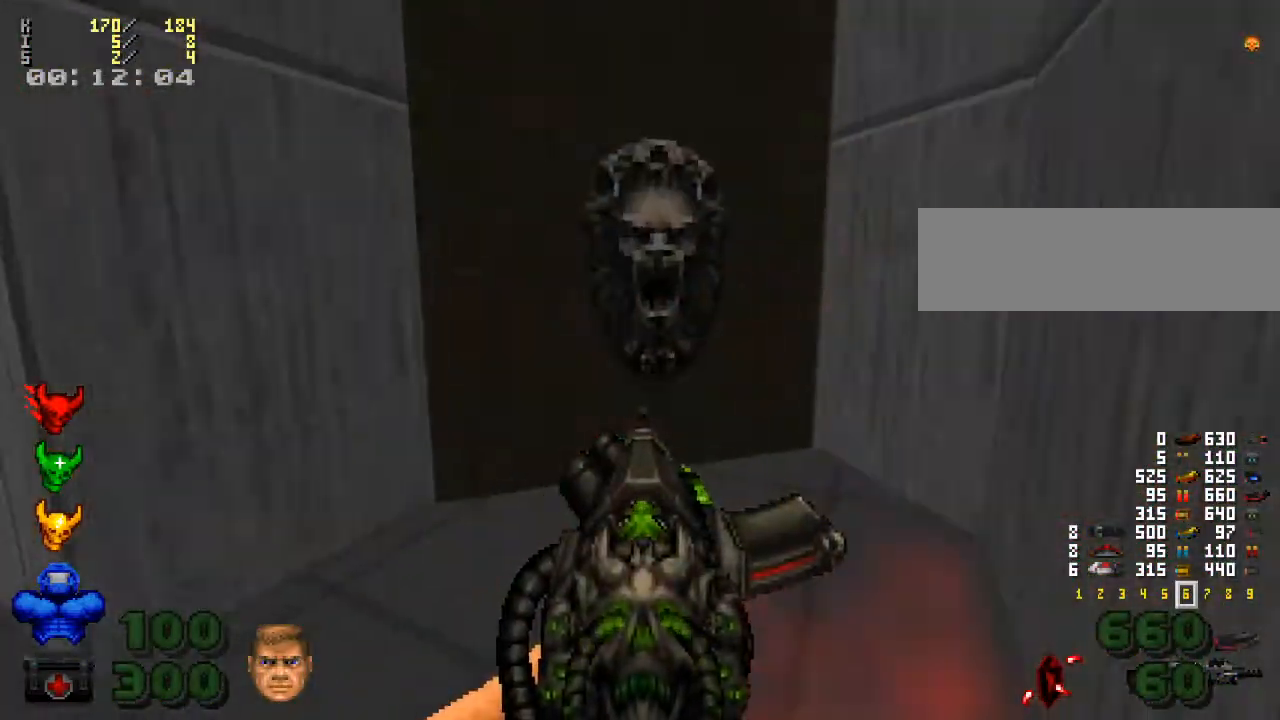
{"keys": [], "mouse": [], "events": [[133, "w", "up"], [167, "e", "down"], [300, "e", "up"]]}
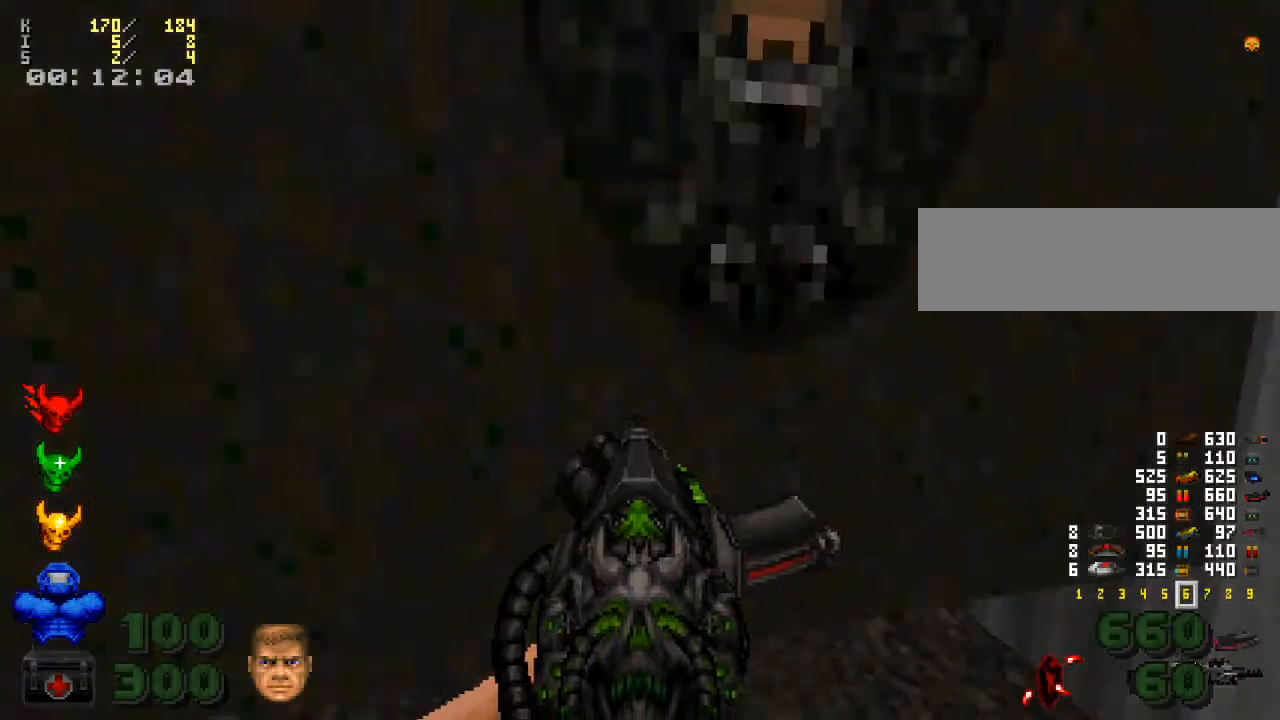
{"keys": ["w"], "mouse": [], "events": [[433, "w", "down"]]}
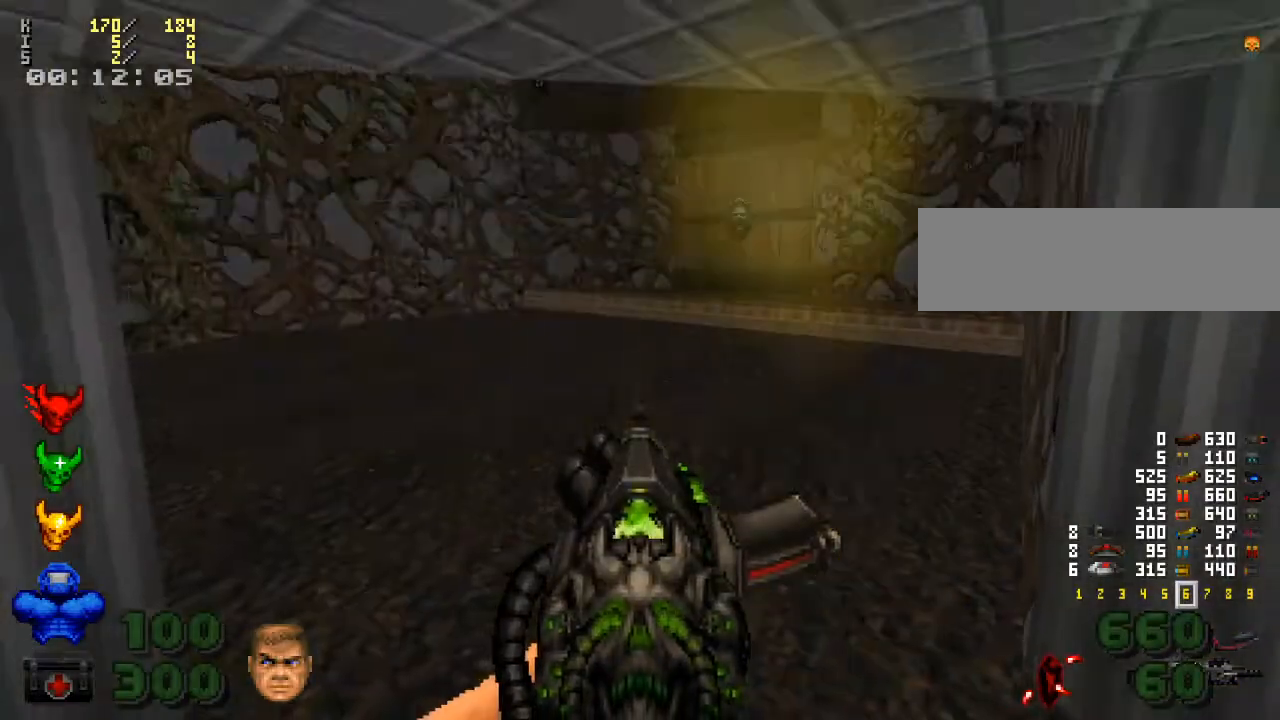
{"keys": ["w"], "mouse": [], "events": [[300, "shift_l", "down"], [467, "shift_l", "up"]]}
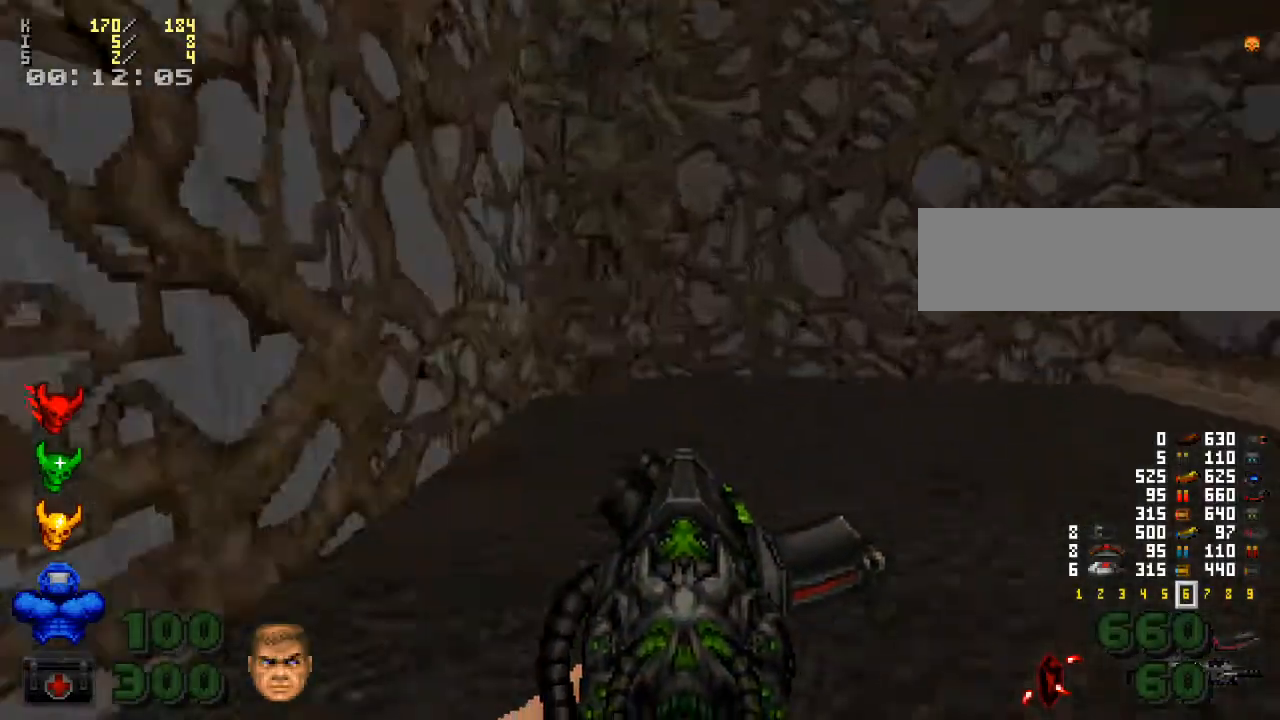
{"keys": ["w"], "mouse": [], "events": []}
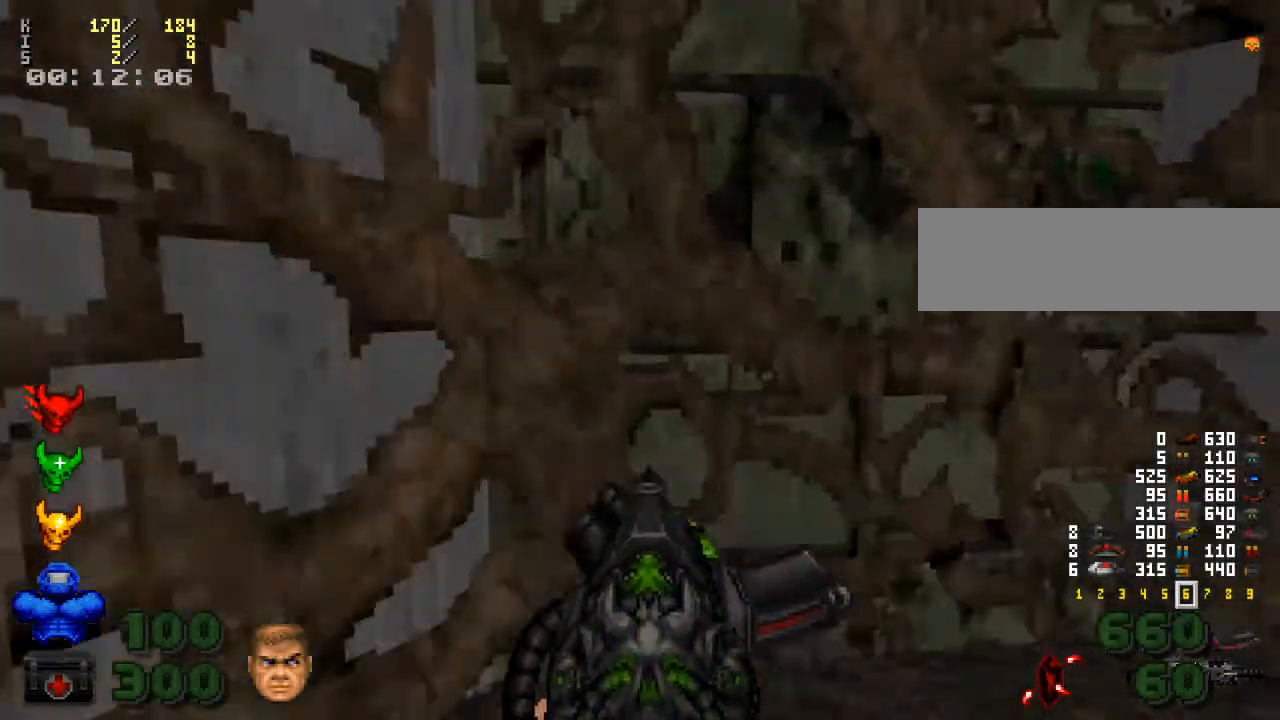
{"keys": ["d", "w"], "mouse": [], "events": [[100, "e", "down"], [133, "e", "up"], [400, "d", "down"]]}
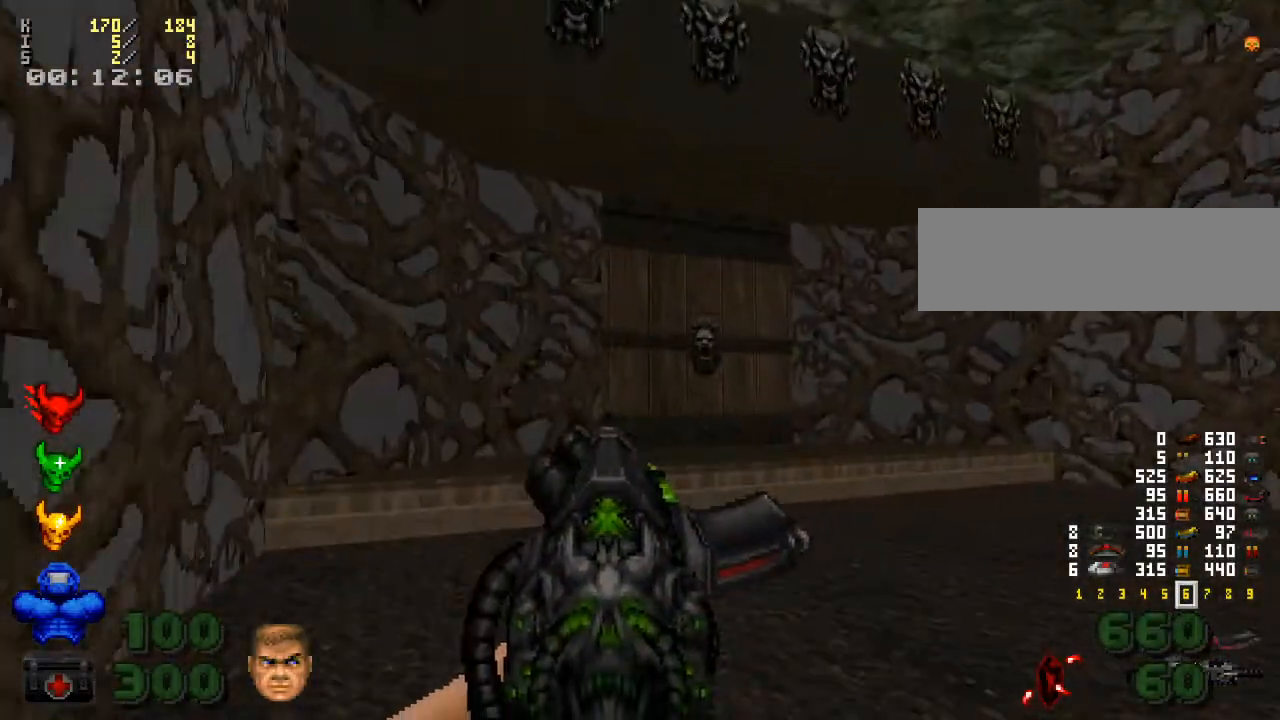
{"keys": ["shift_l", "w"], "mouse": [], "events": [[67, "d", "up"], [167, "shift_l", "down"]]}
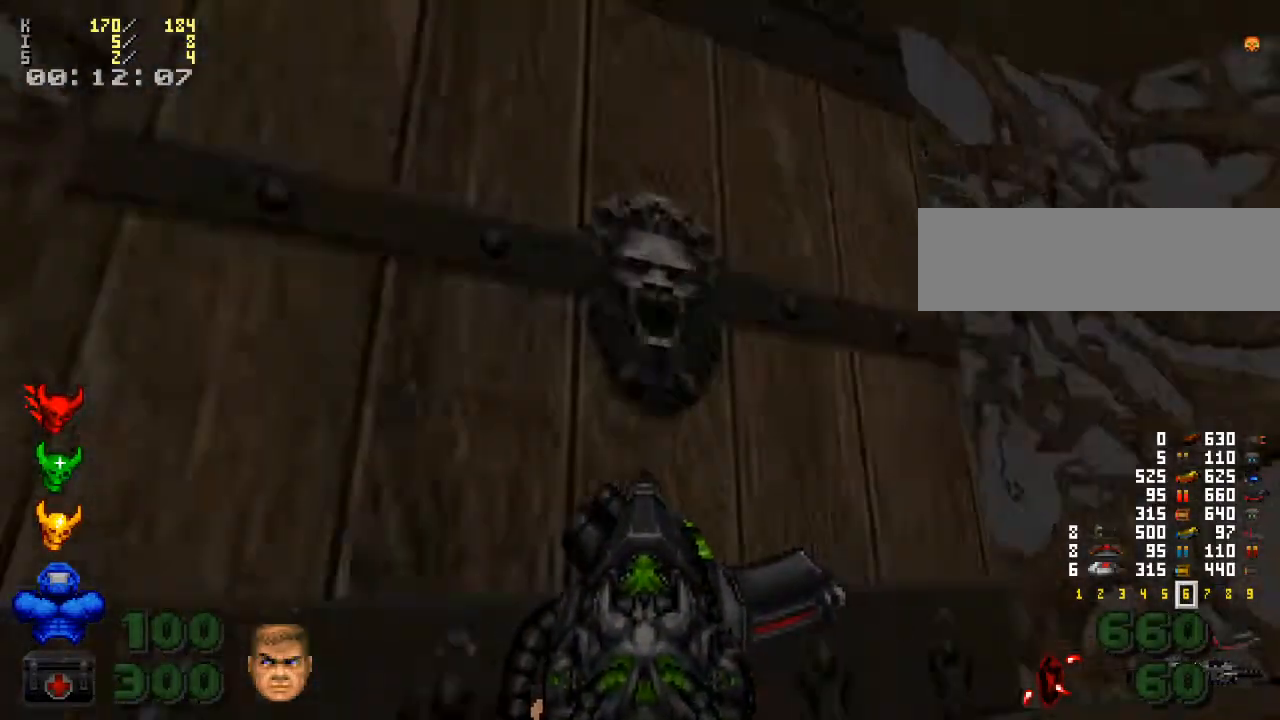
{"keys": ["shift_l"], "mouse": [], "events": [[67, "e", "down"], [167, "e", "up"], [167, "w", "up"], [233, "shift_l", "up"], [333, "s", "down"], [433, "s", "up"], [433, "shift_l", "down"]]}
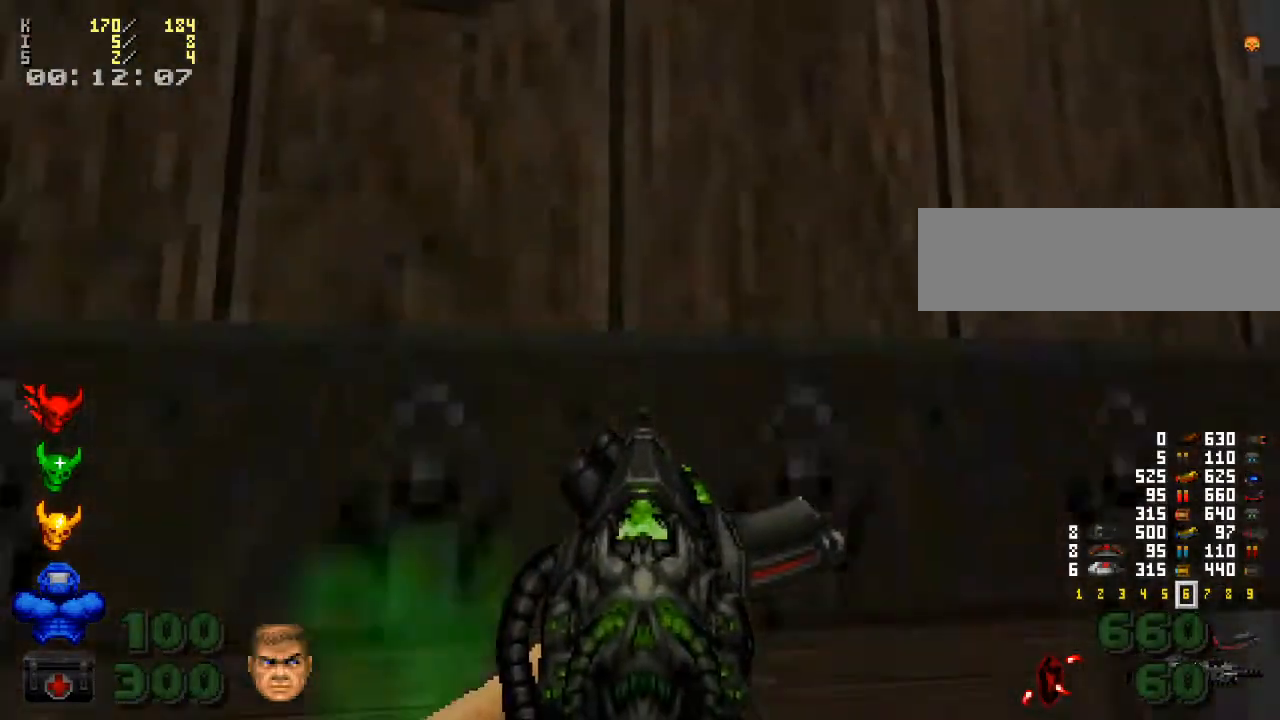
{"keys": ["shift_l", "w"], "mouse": [], "events": [[100, "w", "down"]]}
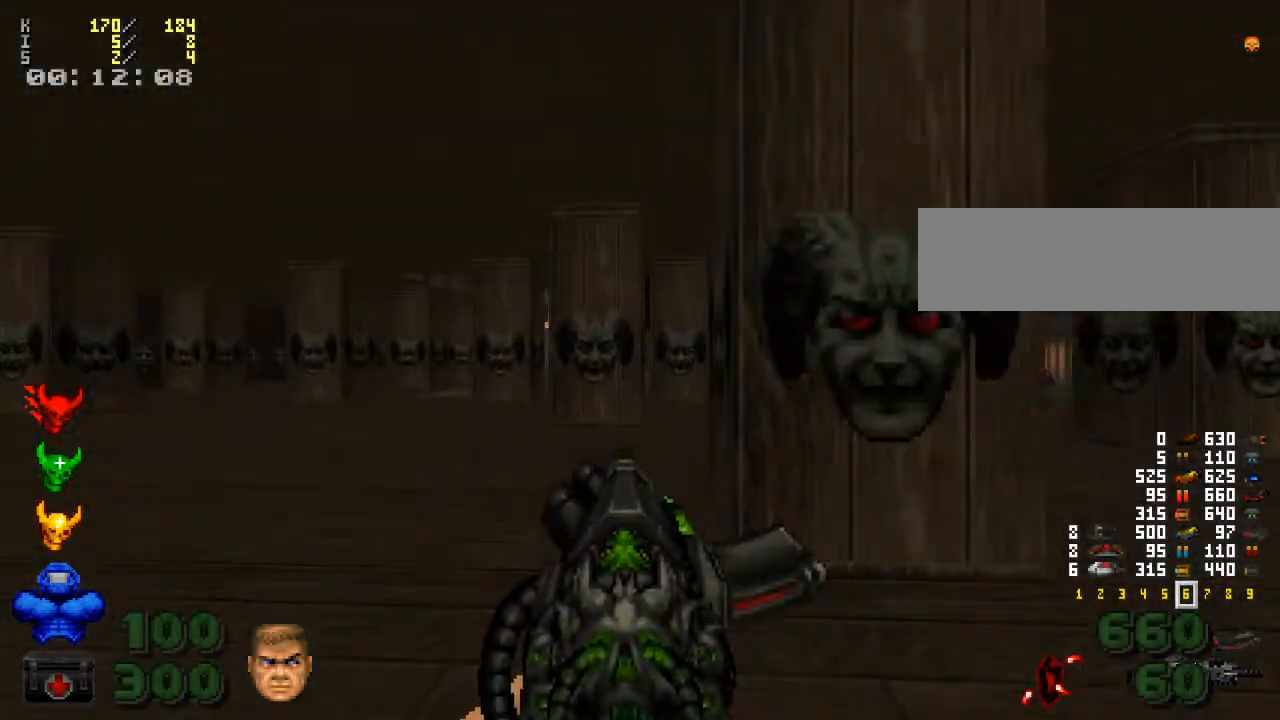
{"keys": ["a", "shift_l", "w"], "mouse": [], "events": [[100, "d", "down"], [433, "d", "up"], [467, "a", "down"]]}
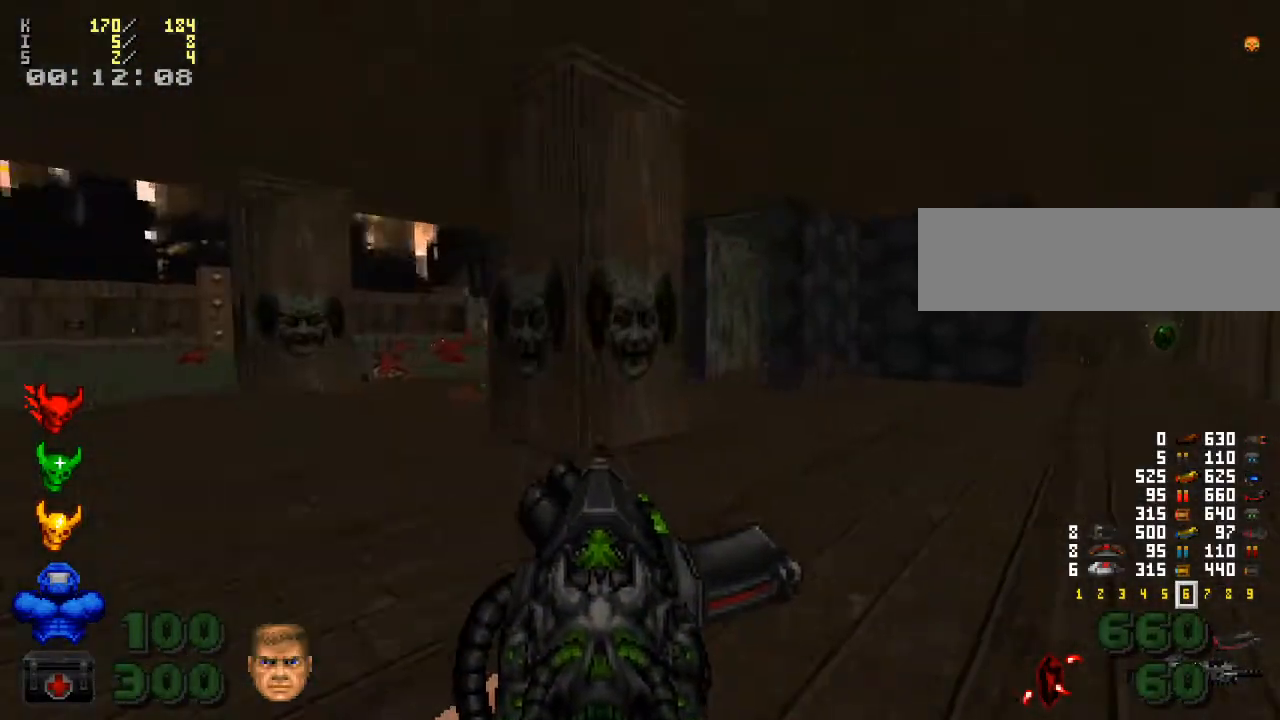
{"keys": ["d", "shift_l", "w"], "mouse": [], "events": [[200, "a", "up"], [200, "d", "down"], [233, "w", "up"], [267, "w", "down"]]}
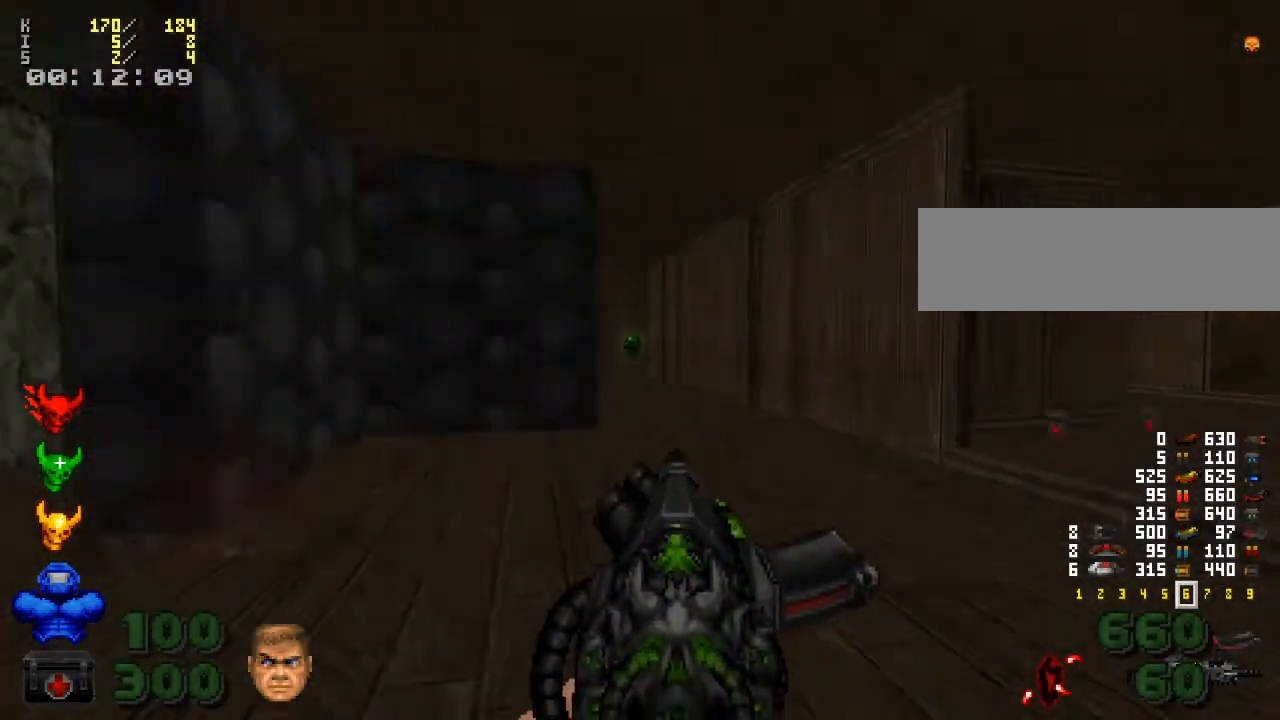
{"keys": ["d"], "mouse": [], "events": [[33, "d", "up"], [300, "w", "up"], [367, "shift_l", "up"], [400, "d", "down"]]}
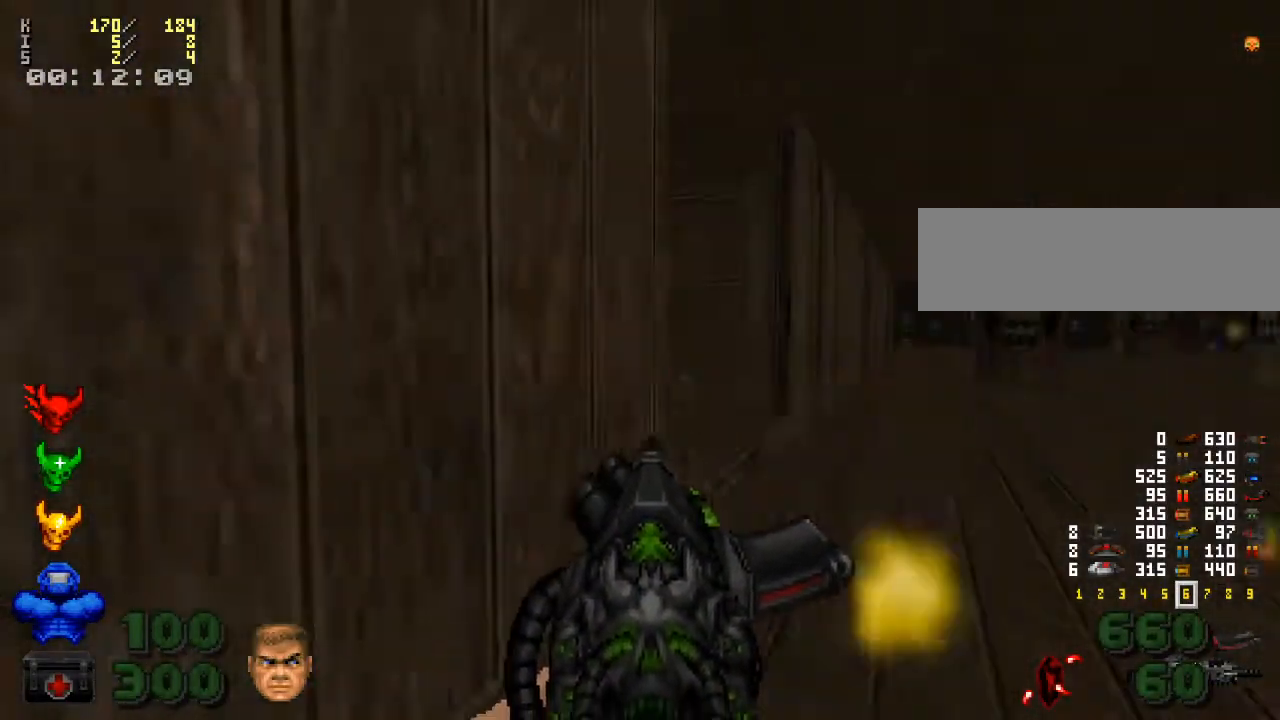
{"keys": ["d", "w"], "mouse": [], "events": [[200, "w", "down"]]}
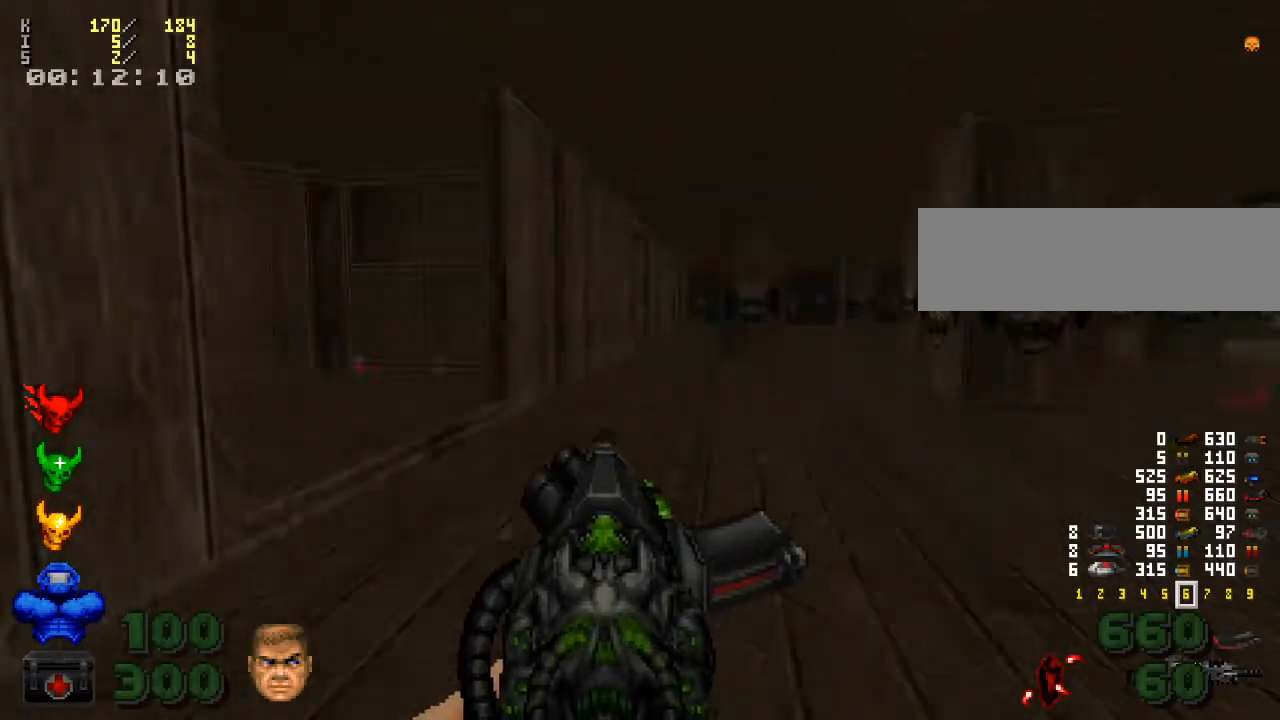
{"keys": ["d", "w"], "mouse": [], "events": [[33, "d", "up"], [133, "a", "down"], [267, "mouse_right", "down"], [367, "mouse_right", "up"], [400, "a", "up"], [433, "d", "down"]]}
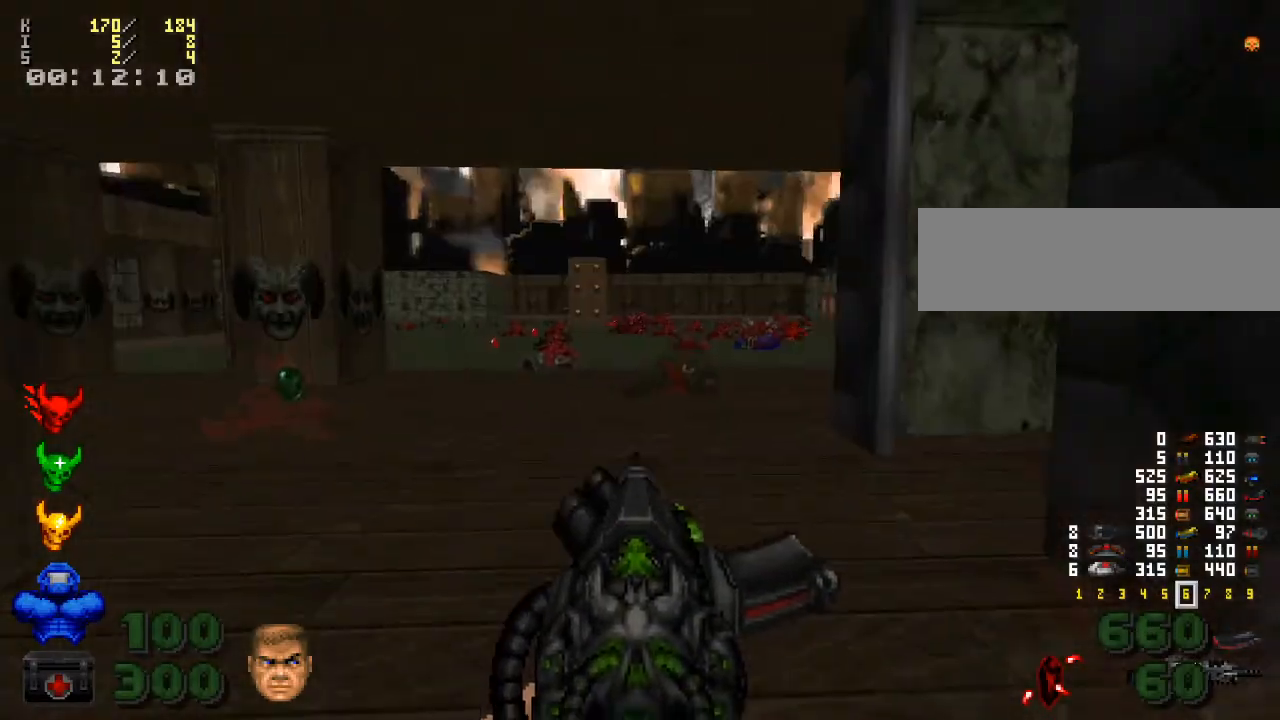
{"keys": ["w"], "mouse": [], "events": [[167, "d", "up"]]}
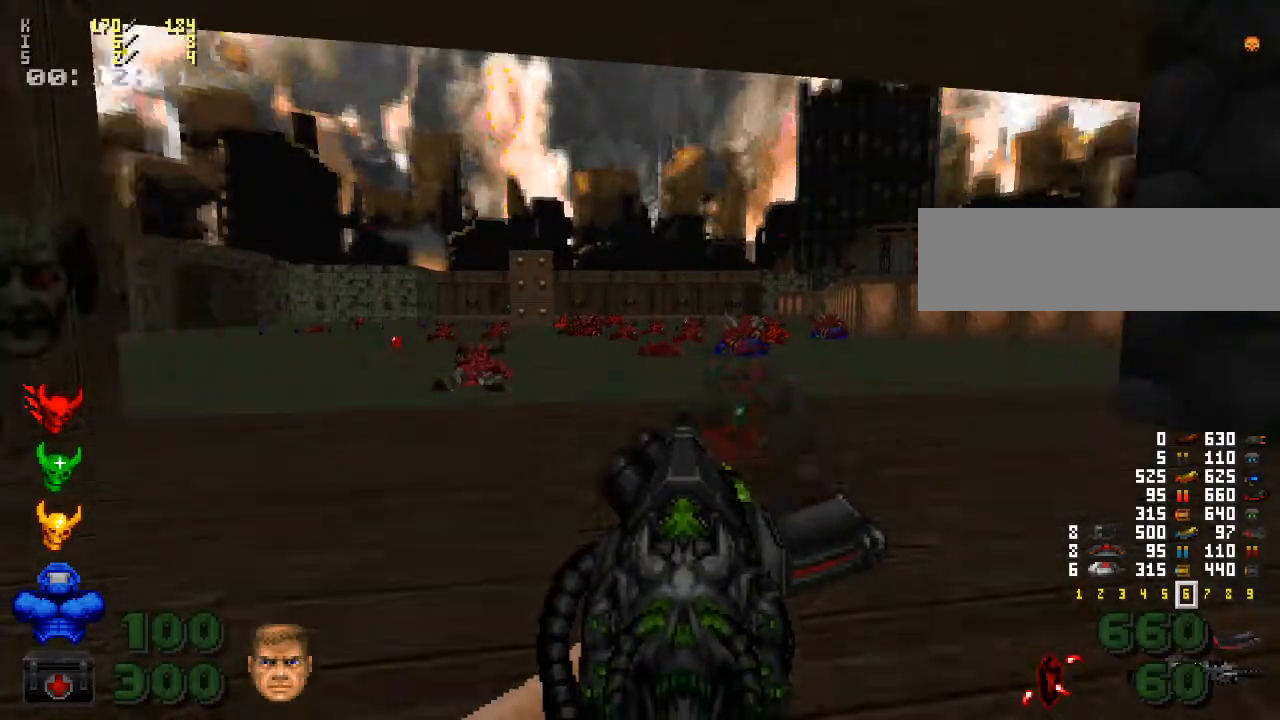
{"keys": ["shift_l", "w"], "mouse": [], "events": [[100, "shift_l", "down"], [367, "d", "down"], [500, "d", "up"]]}
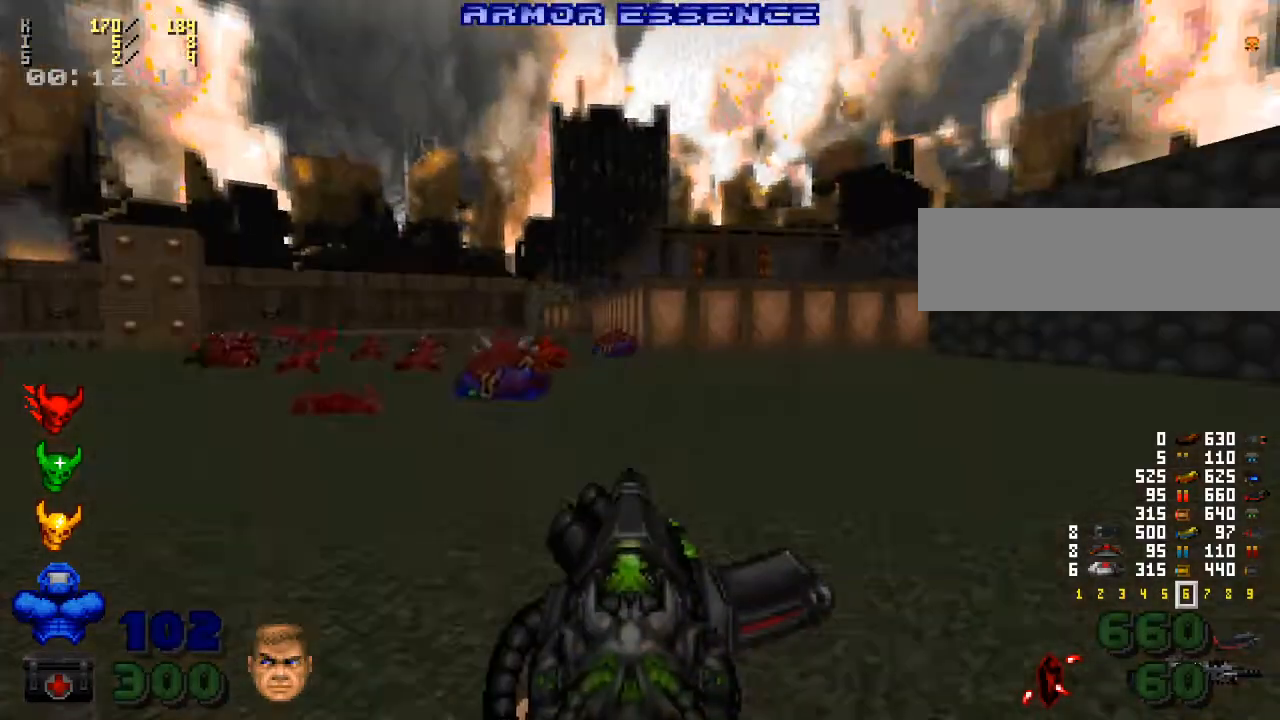
{"keys": ["shift_l", "w"], "mouse": [], "events": [[167, "a", "down"], [467, "a", "up"]]}
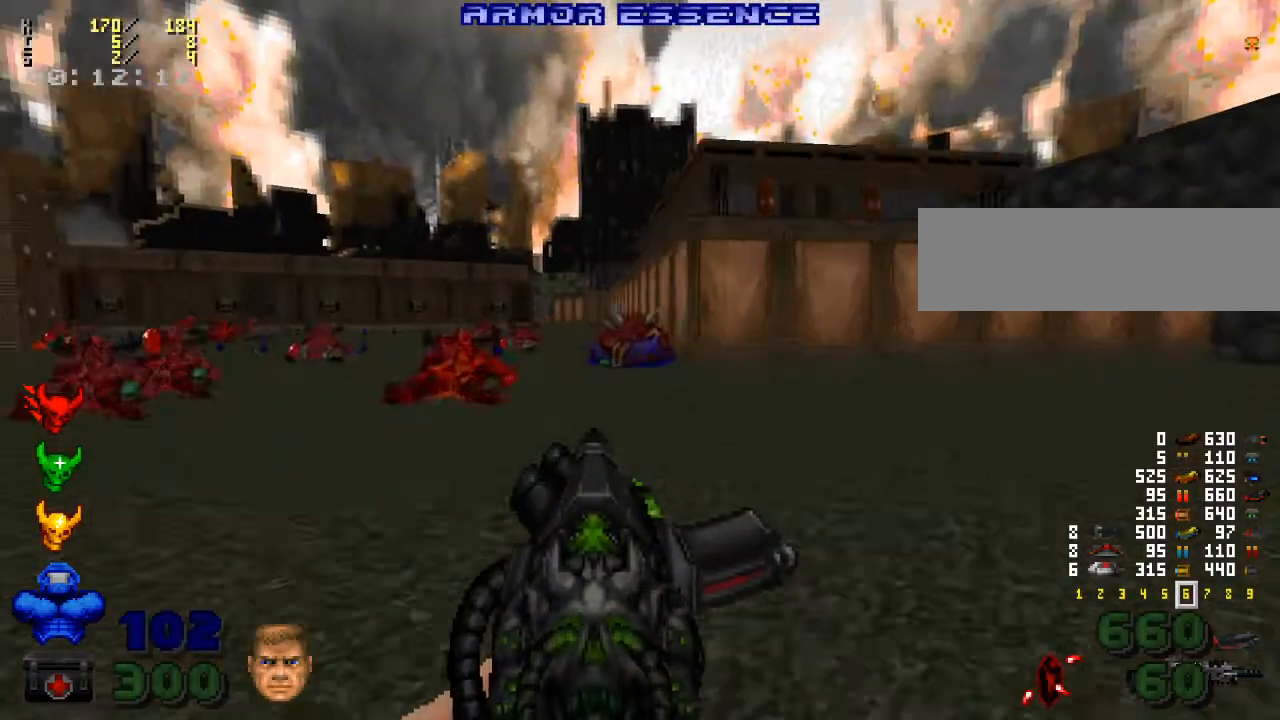
{"keys": ["shift_l", "w"], "mouse": [], "events": []}
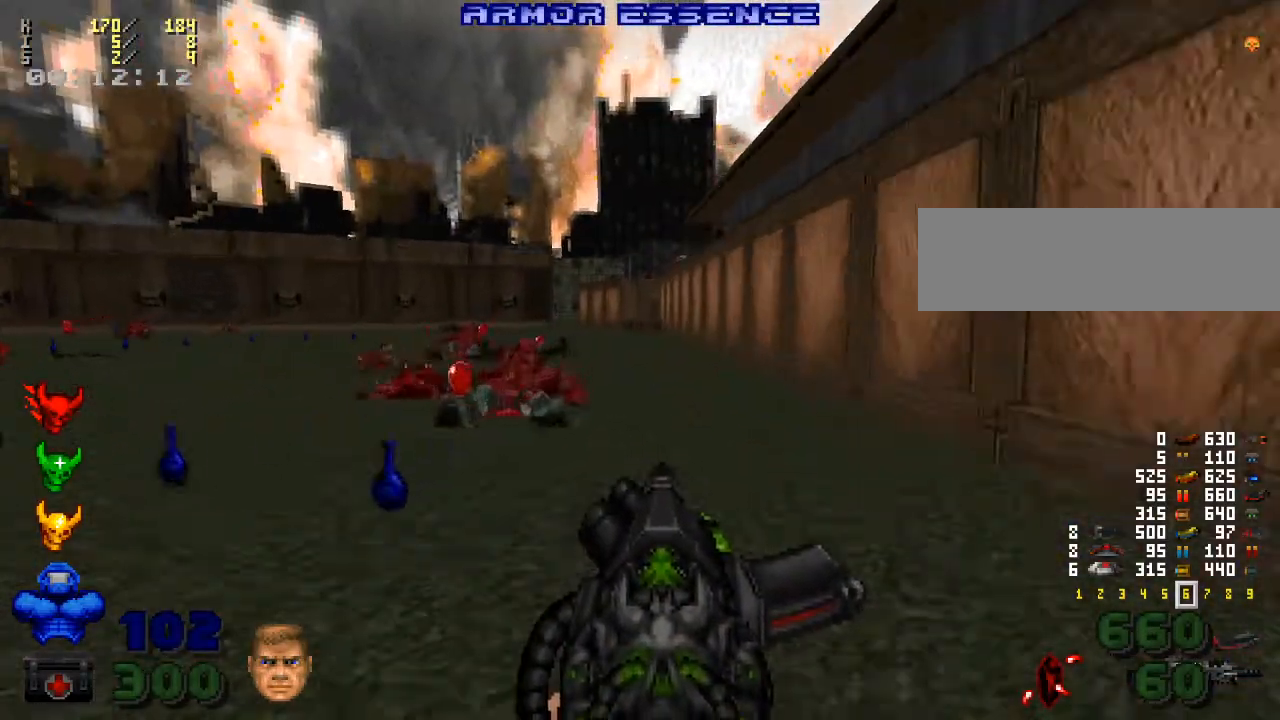
{"keys": ["shift_l", "w"], "mouse": [], "events": []}
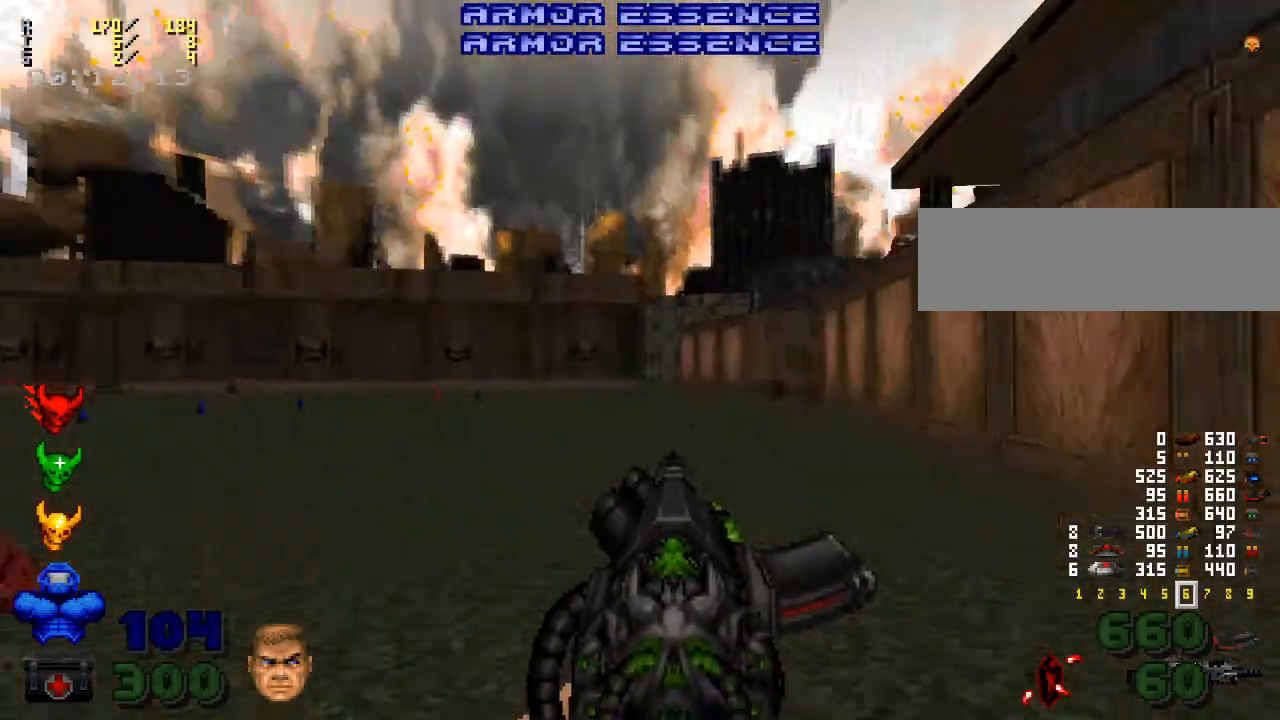
{"keys": ["shift_l", "w"], "mouse": [], "events": [[167, "d", "down"], [333, "d", "up"]]}
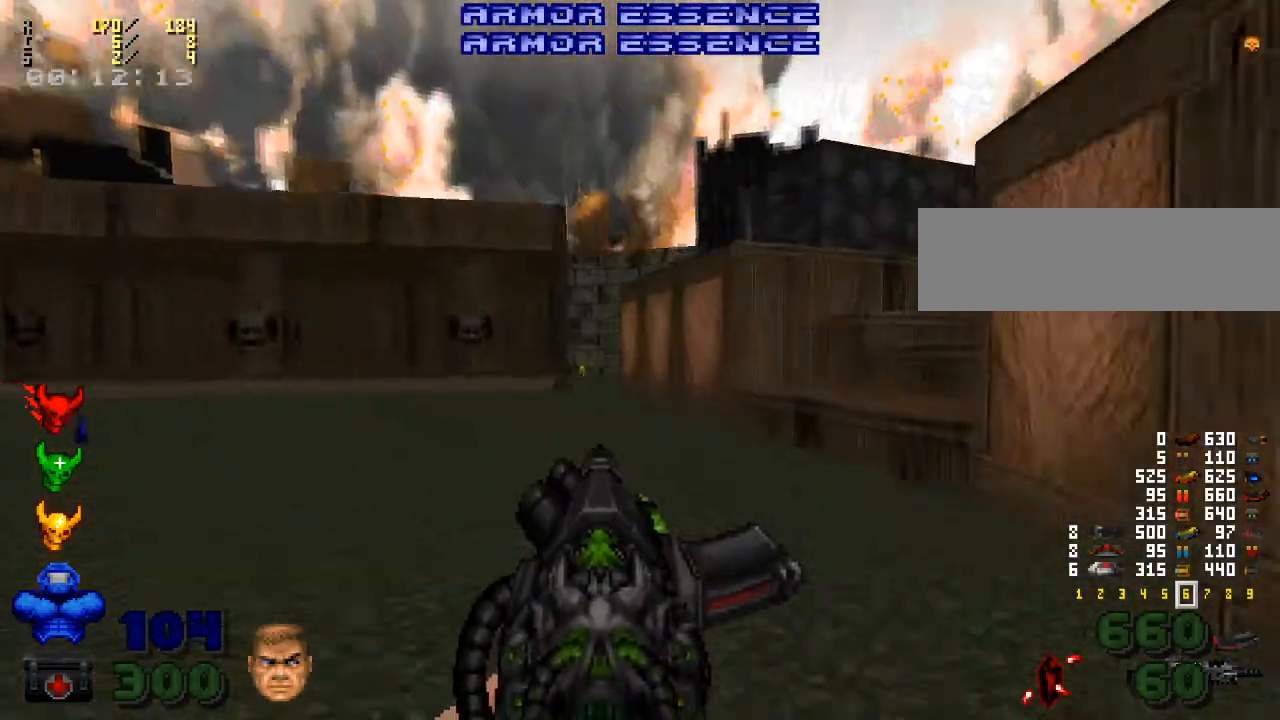
{"keys": ["w"], "mouse": [], "events": [[367, "shift_l", "up"]]}
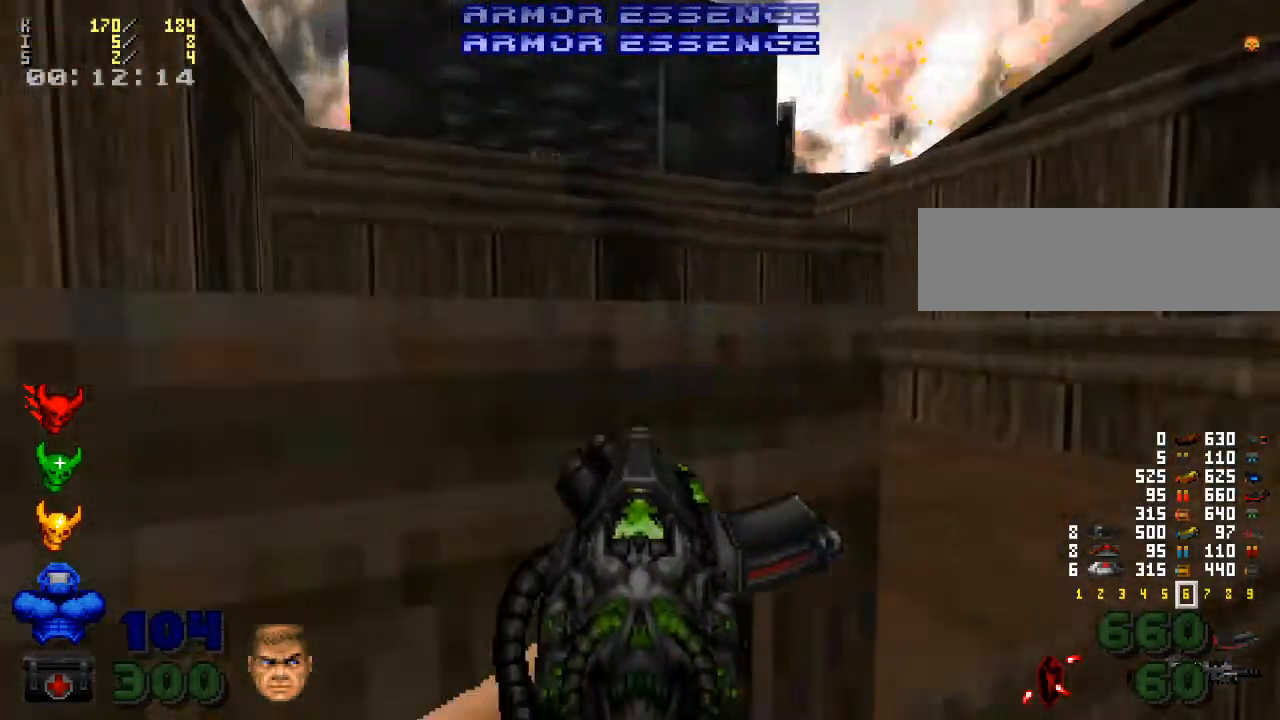
{"keys": ["a", "w"], "mouse": [], "events": [[433, "a", "down"]]}
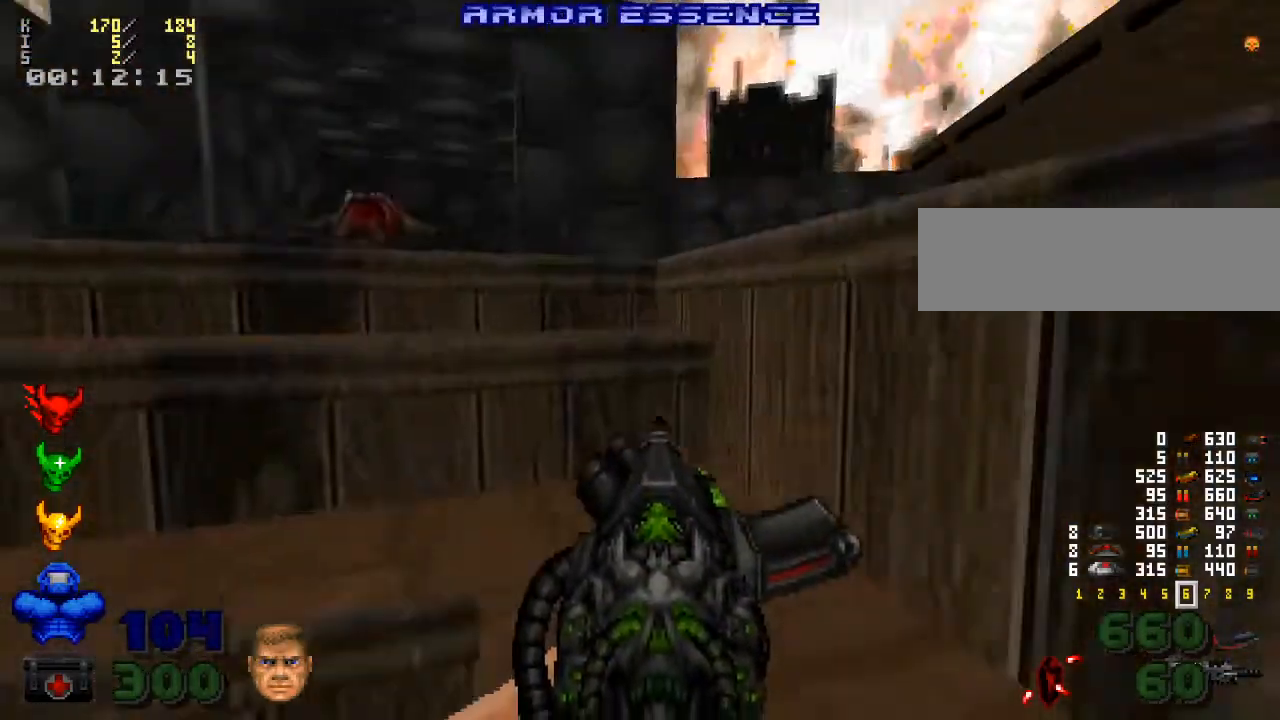
{"keys": ["d", "w"], "mouse": [], "events": [[267, "a", "up"], [467, "d", "down"]]}
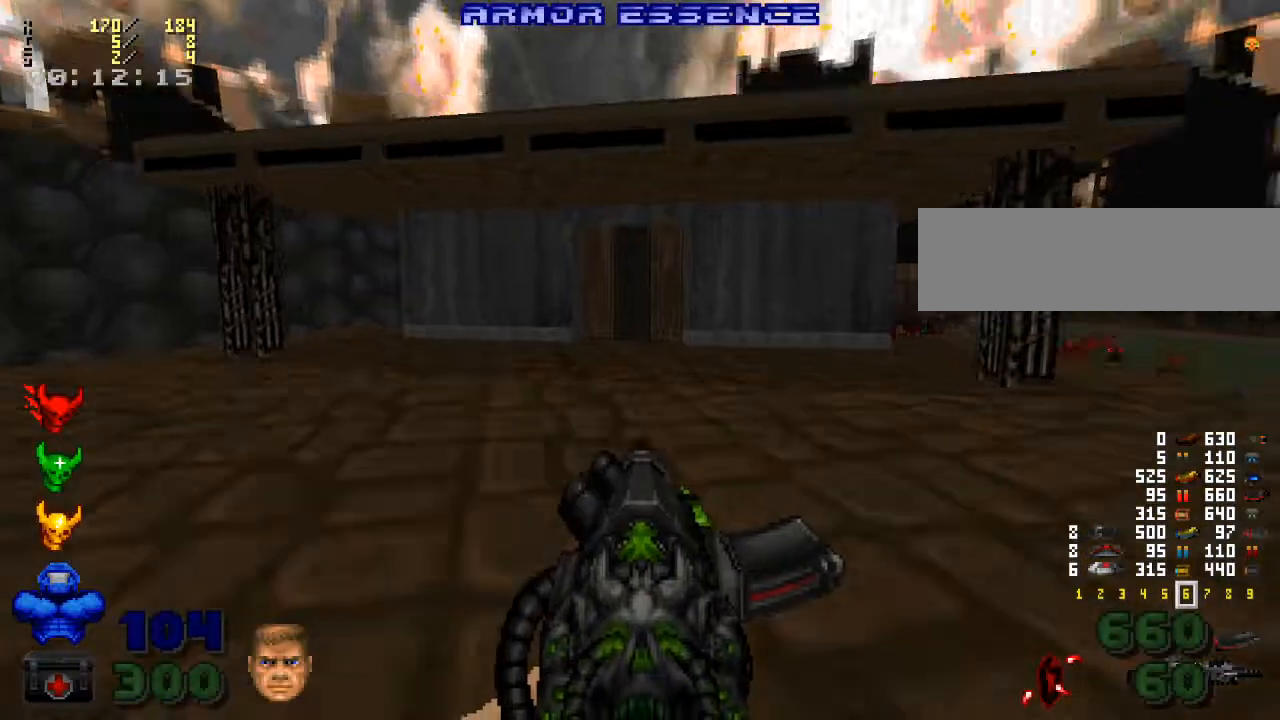
{"keys": ["a", "w"], "mouse": [], "events": [[433, "d", "up"], [467, "a", "down"]]}
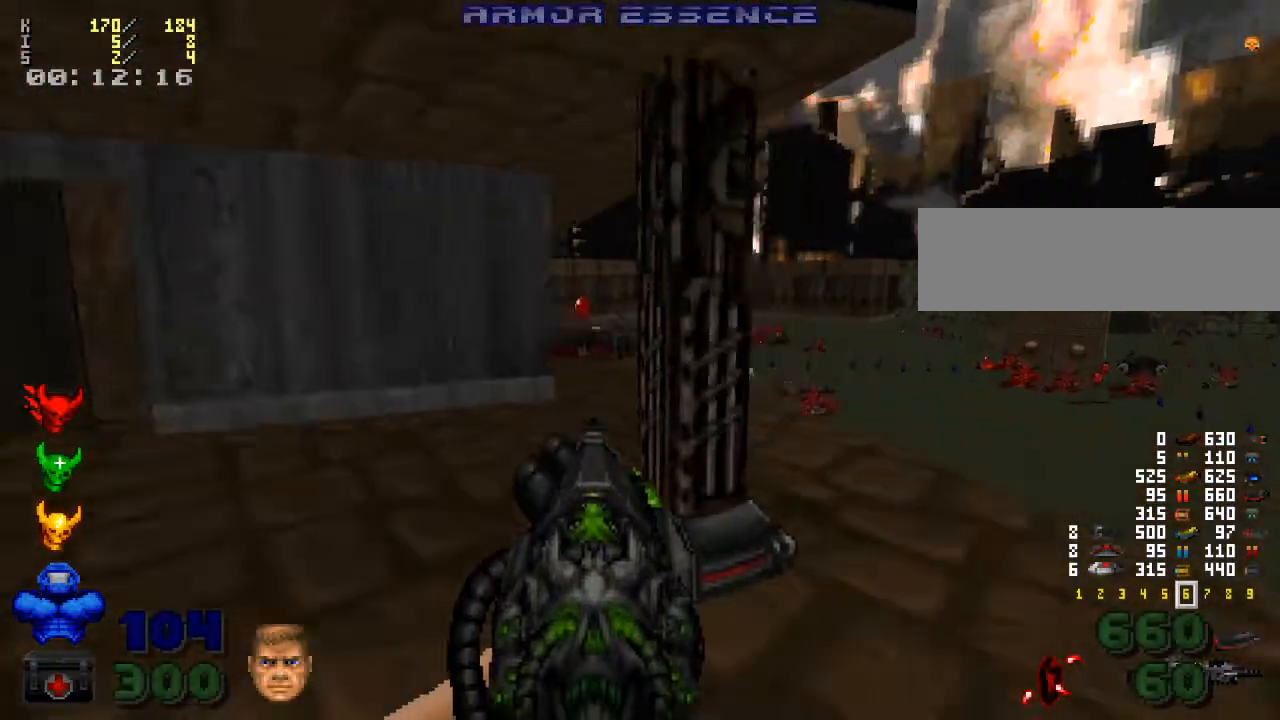
{"keys": ["w"], "mouse": [], "events": [[167, "a", "up"]]}
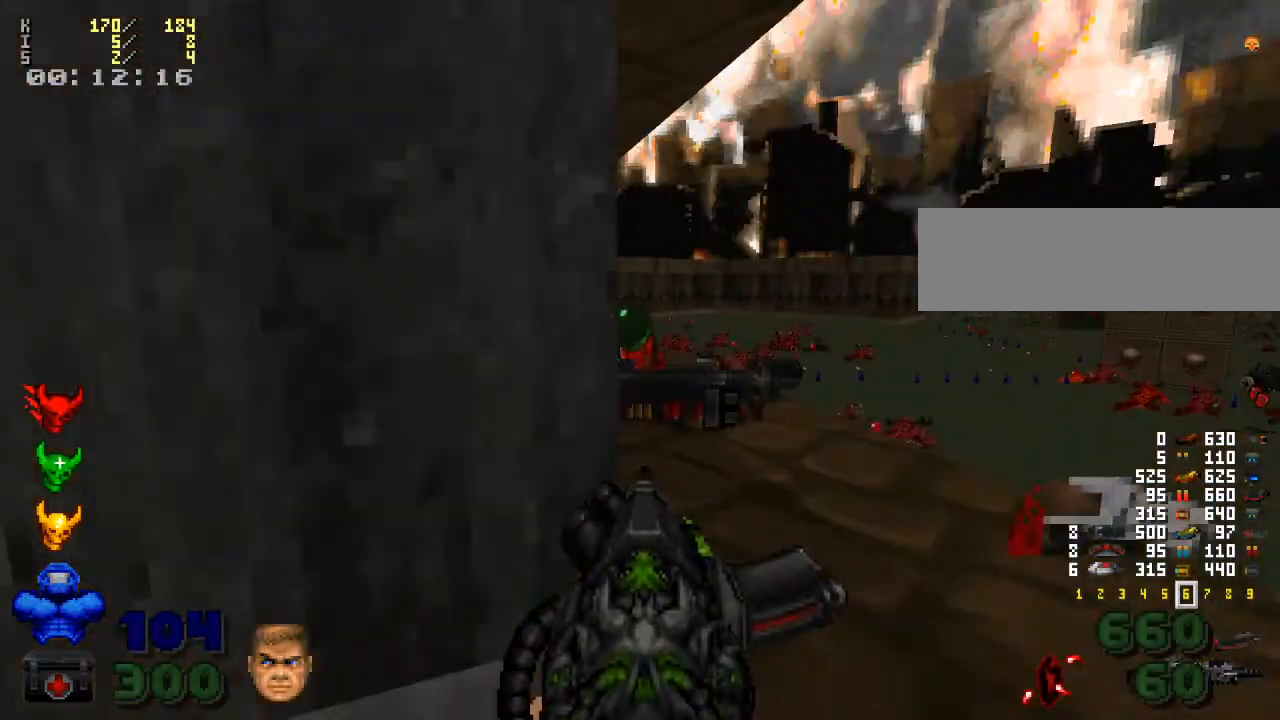
{"keys": ["w"], "mouse": [], "events": [[33, "d", "down"], [167, "d", "up"], [200, "a", "down"], [433, "a", "up"]]}
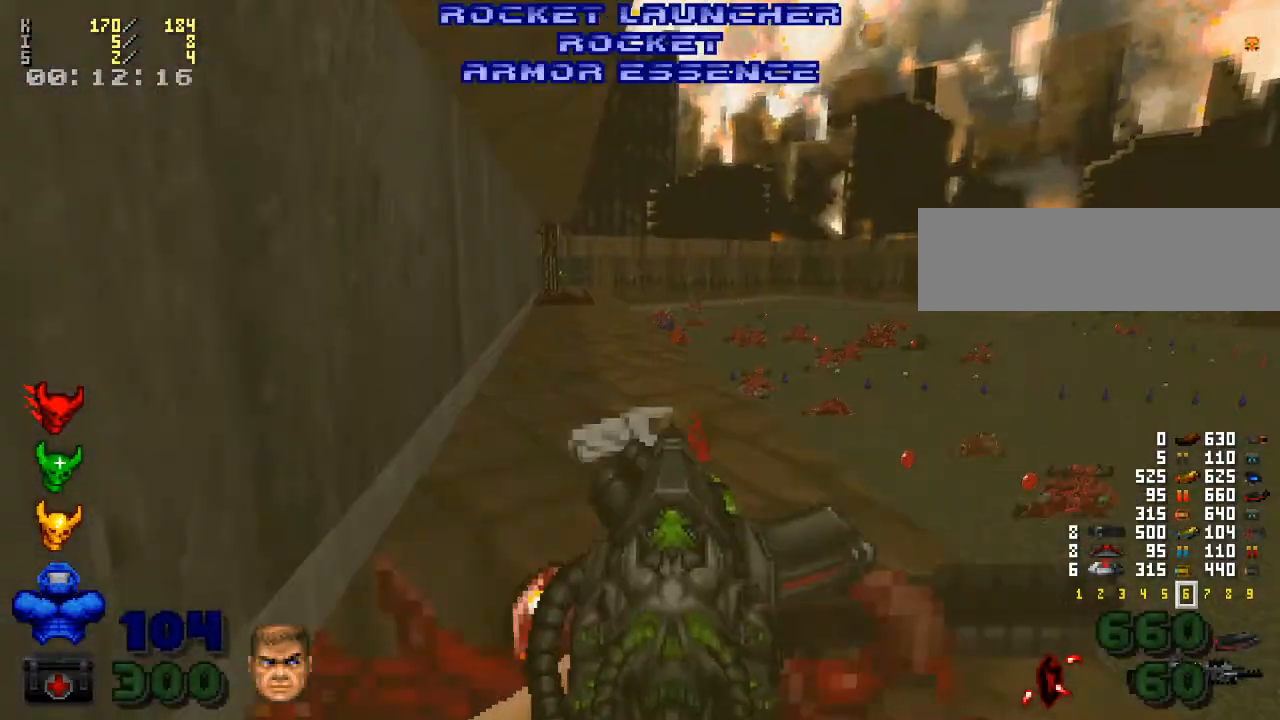
{"keys": ["w"], "mouse": [], "events": [[67, "a", "down"], [167, "a", "up"], [300, "d", "down"], [400, "d", "up"]]}
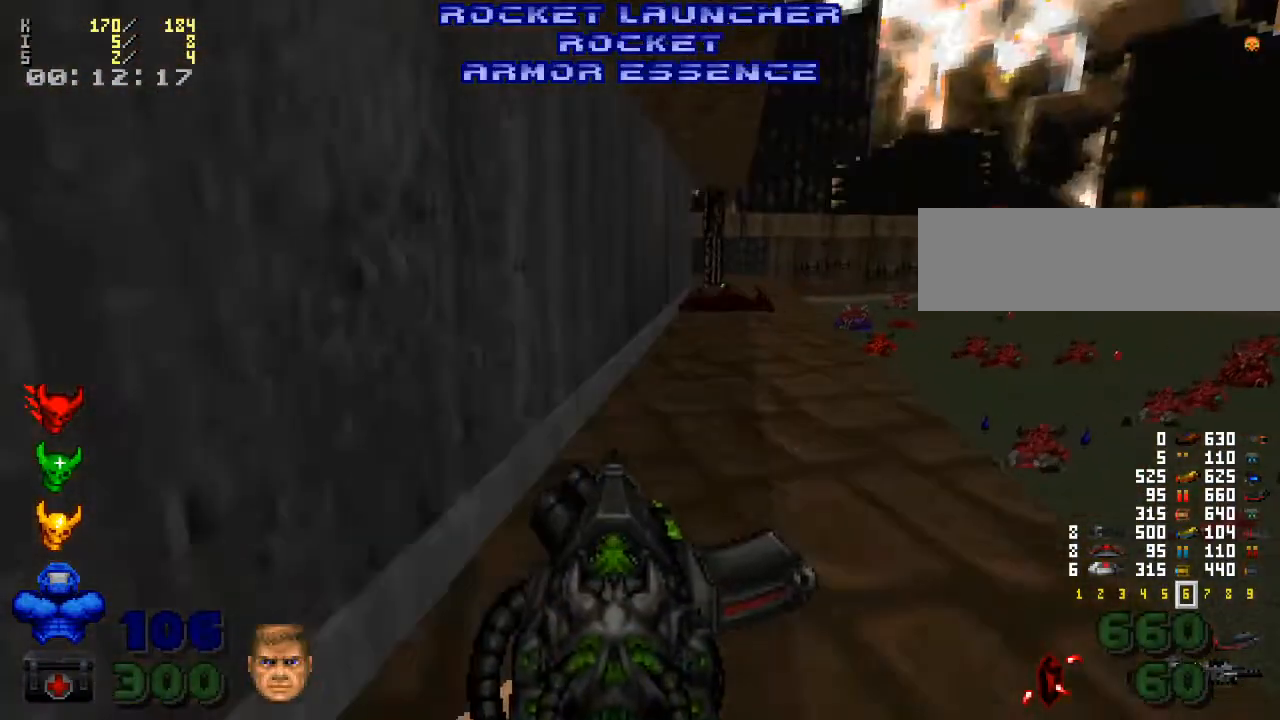
{"keys": ["d", "w"], "mouse": [], "events": [[467, "d", "down"]]}
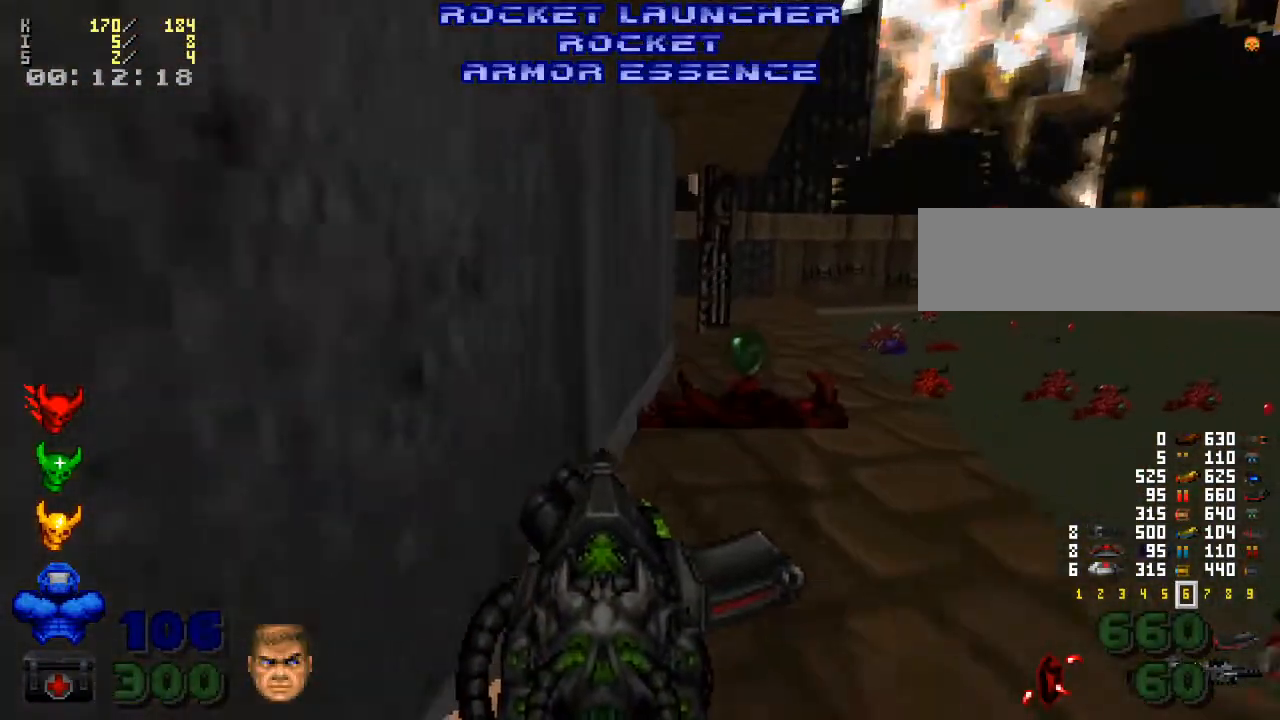
{"keys": [], "mouse": [], "events": [[67, "d", "up"], [67, "w", "up"], [267, "w", "down"], [500, "w", "up"]]}
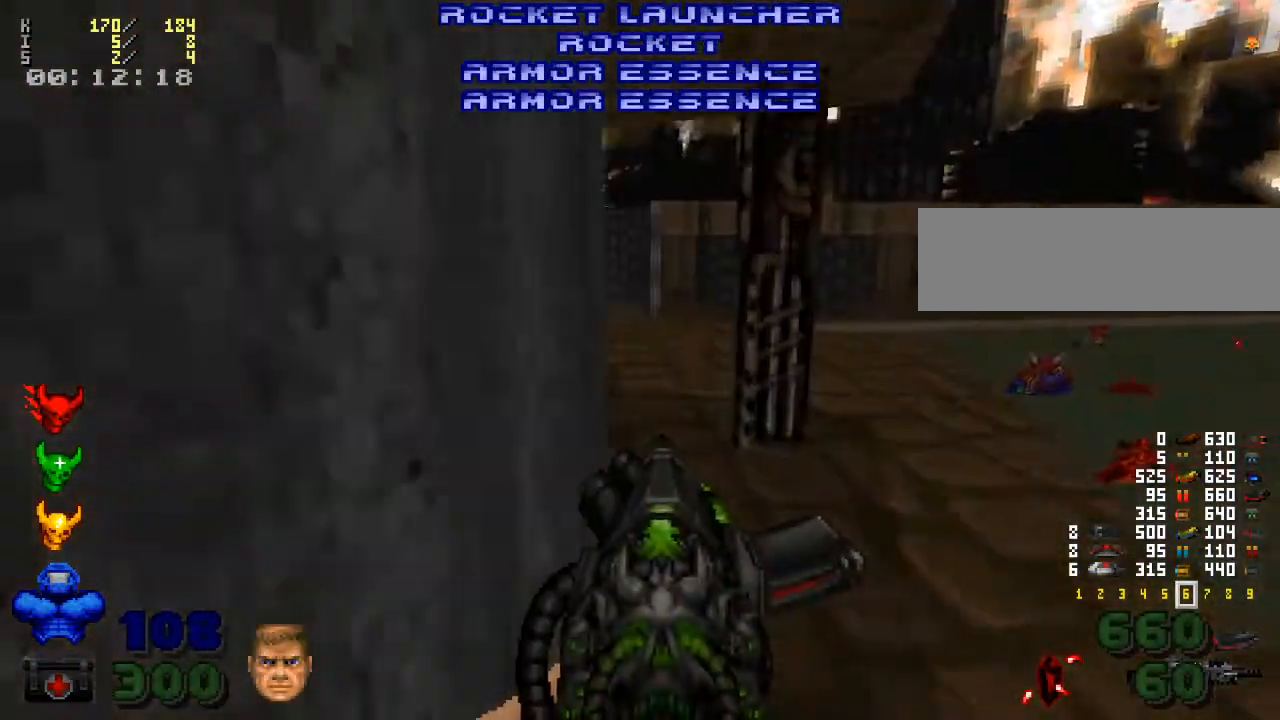
{"keys": ["d", "w"], "mouse": [], "events": [[133, "w", "down"], [500, "d", "down"]]}
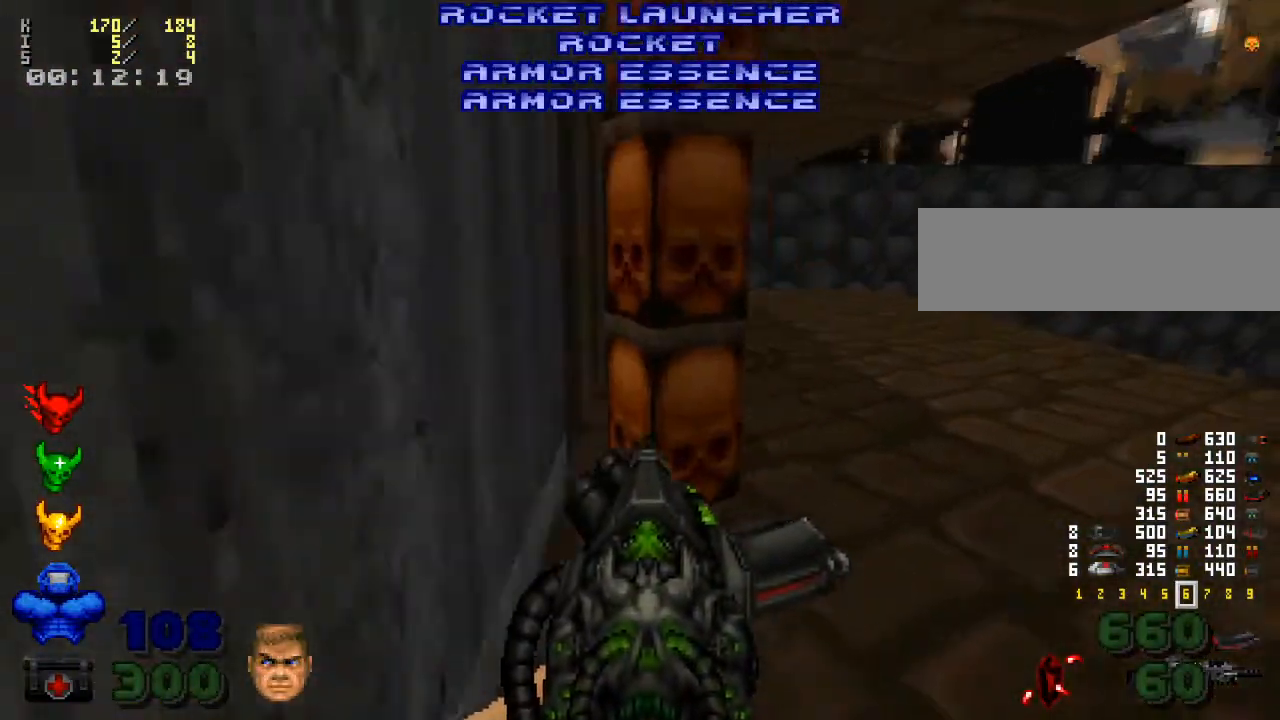
{"keys": ["a", "w"], "mouse": [], "events": [[100, "d", "up"], [433, "w", "up"], [500, "a", "down"], [500, "w", "down"]]}